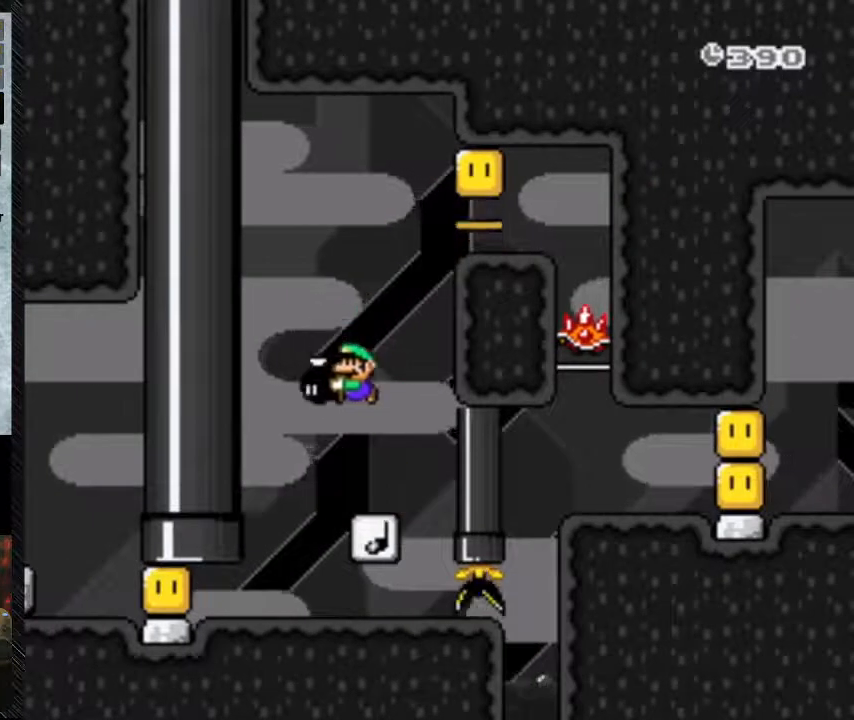
Gameplay with a controller (Nintendo layout); each line is a JSON object with the inputs held at the frame after it. "events" lists button and stick changes between this image and that frame as [ms after this image, input, new state], when the widget could be followed in between. Not read: L3 R3.
{"buttons": ["B", "Y", "DPAD_RIGHT"], "events": [[233, "B", "down"], [233, "DPAD_RIGHT", "down"]]}
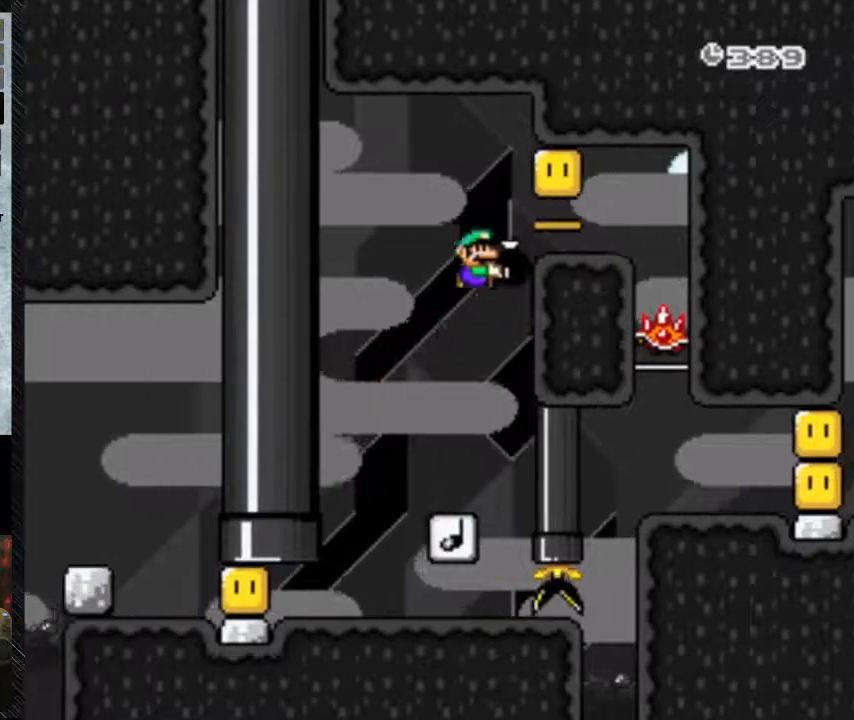
{"buttons": ["Y", "DPAD_LEFT"], "events": [[167, "B", "up"], [300, "DPAD_LEFT", "down"], [300, "DPAD_RIGHT", "up"]]}
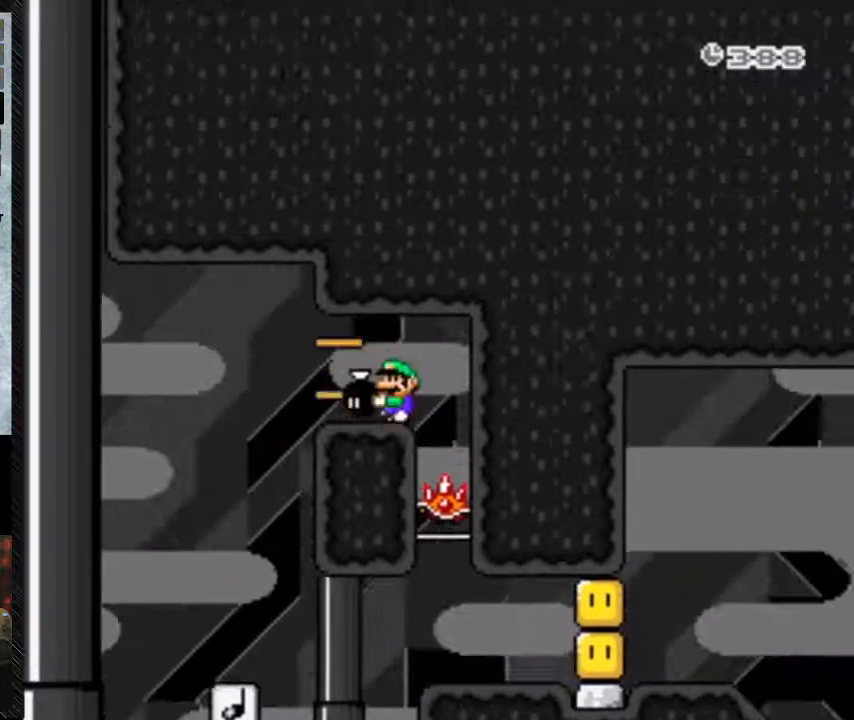
{"buttons": ["Y", "DPAD_RIGHT"], "events": [[33, "DPAD_LEFT", "up"], [500, "DPAD_RIGHT", "down"]]}
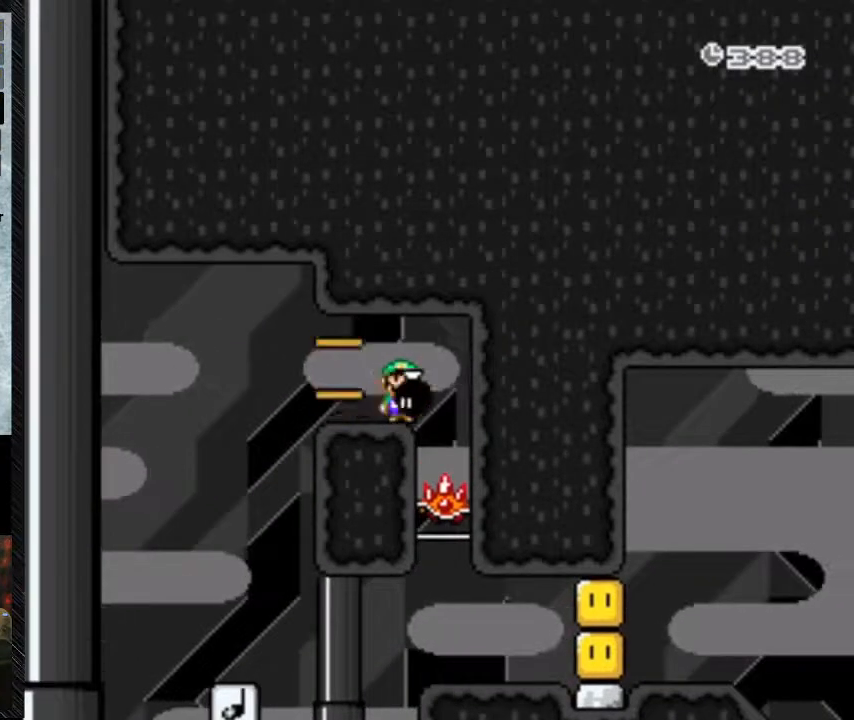
{"buttons": ["Y", "DPAD_RIGHT"], "events": [[67, "DPAD_RIGHT", "up"], [133, "Y", "up"], [333, "Y", "down"], [500, "DPAD_RIGHT", "down"]]}
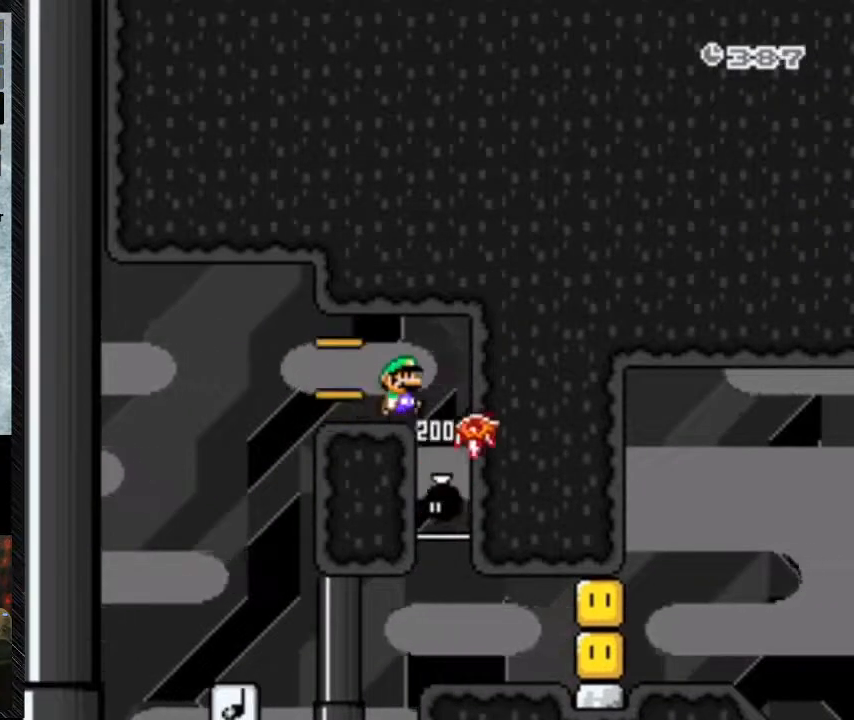
{"buttons": ["Y"], "events": [[267, "DPAD_RIGHT", "up"]]}
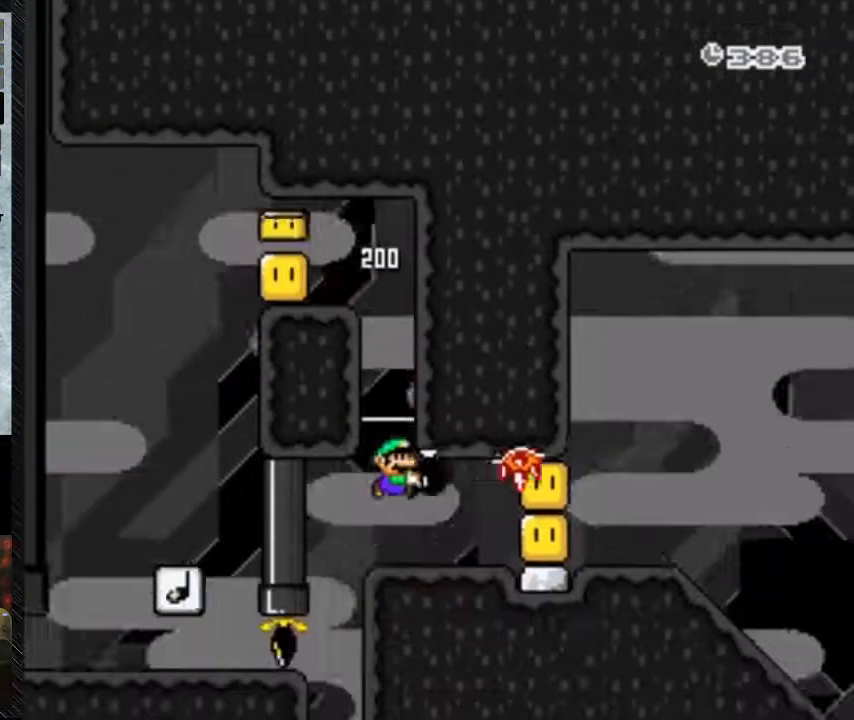
{"buttons": ["Y", "DPAD_RIGHT"], "events": [[300, "DPAD_RIGHT", "down"]]}
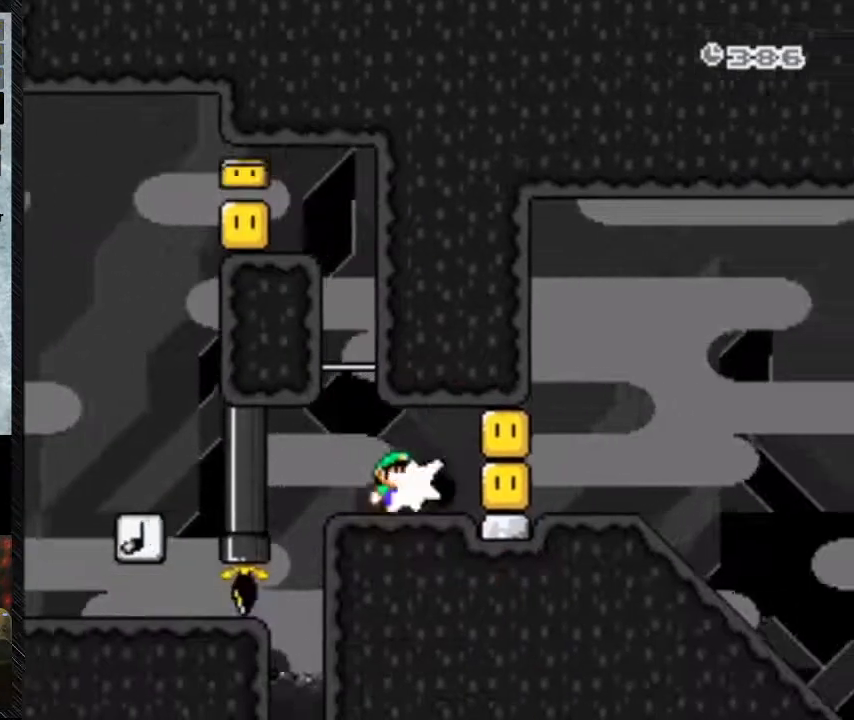
{"buttons": ["Y", "DPAD_RIGHT"], "events": [[100, "DPAD_RIGHT", "up"], [100, "Y", "up"], [133, "DPAD_LEFT", "down"], [133, "Y", "down"], [367, "DPAD_LEFT", "up"], [500, "DPAD_RIGHT", "down"]]}
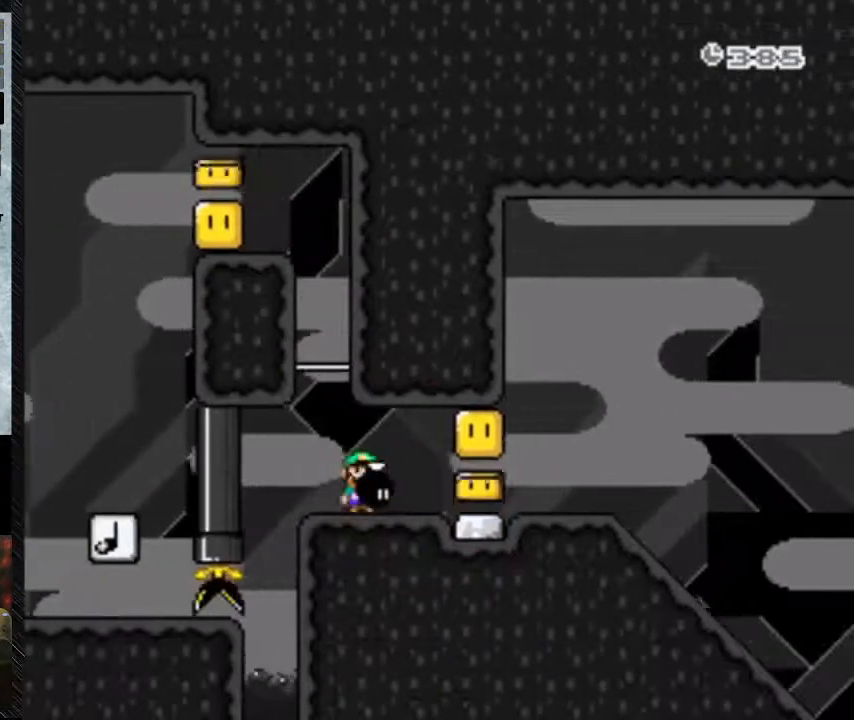
{"buttons": ["Y", "DPAD_RIGHT"], "events": []}
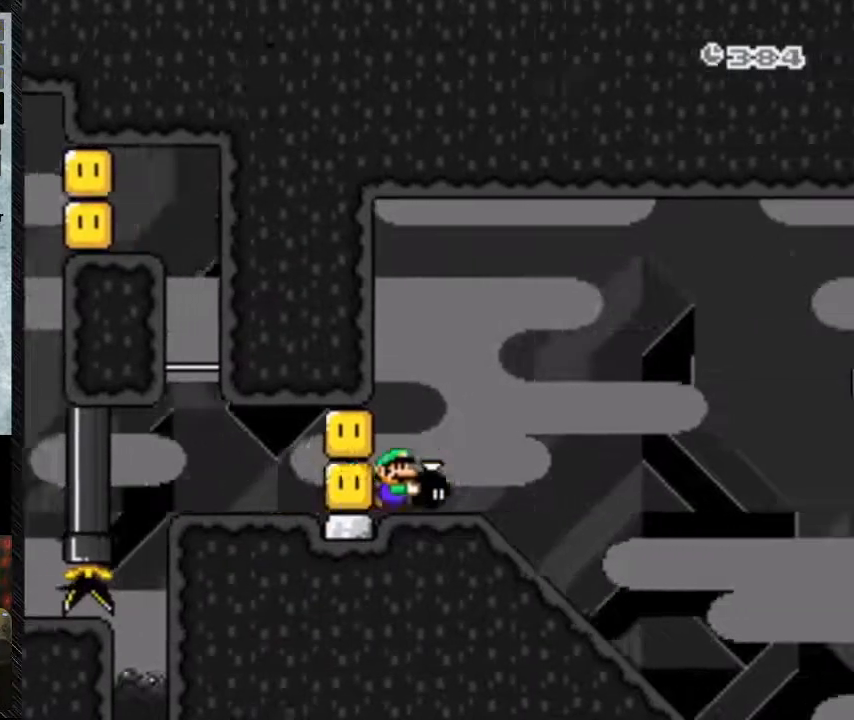
{"buttons": ["Y", "DPAD_RIGHT"], "events": [[100, "DPAD_LEFT", "down"], [233, "DPAD_LEFT", "up"]]}
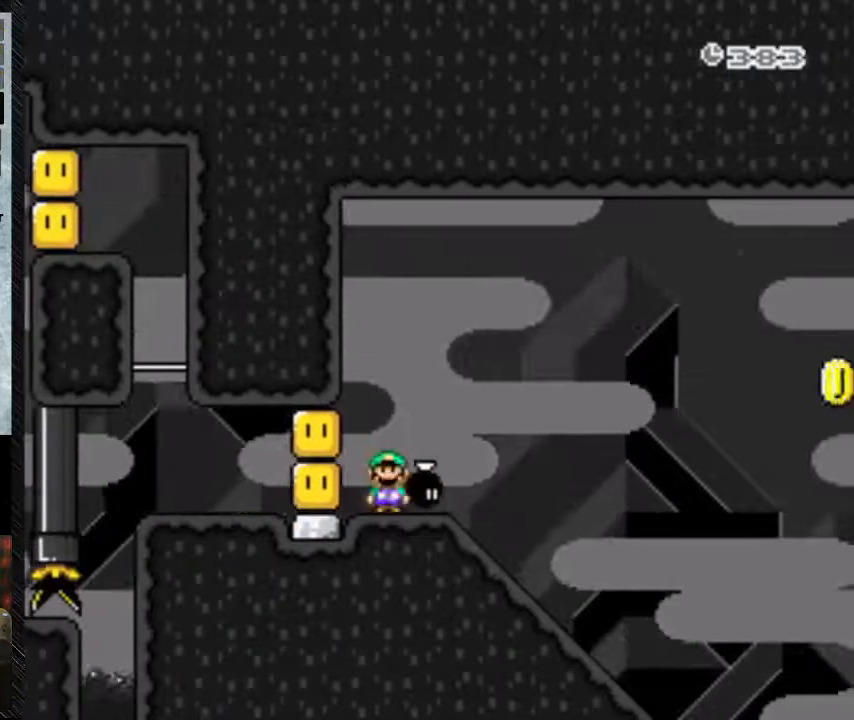
{"buttons": ["Y", "DPAD_RIGHT"], "events": []}
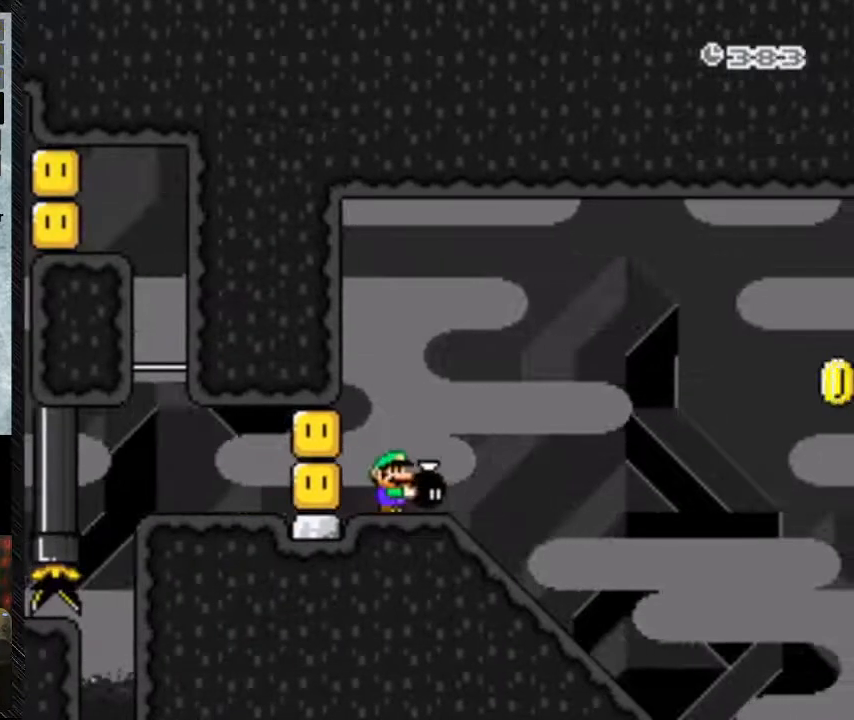
{"buttons": ["Y", "DPAD_UP"], "events": [[33, "DPAD_RIGHT", "up"], [400, "DPAD_UP", "down"]]}
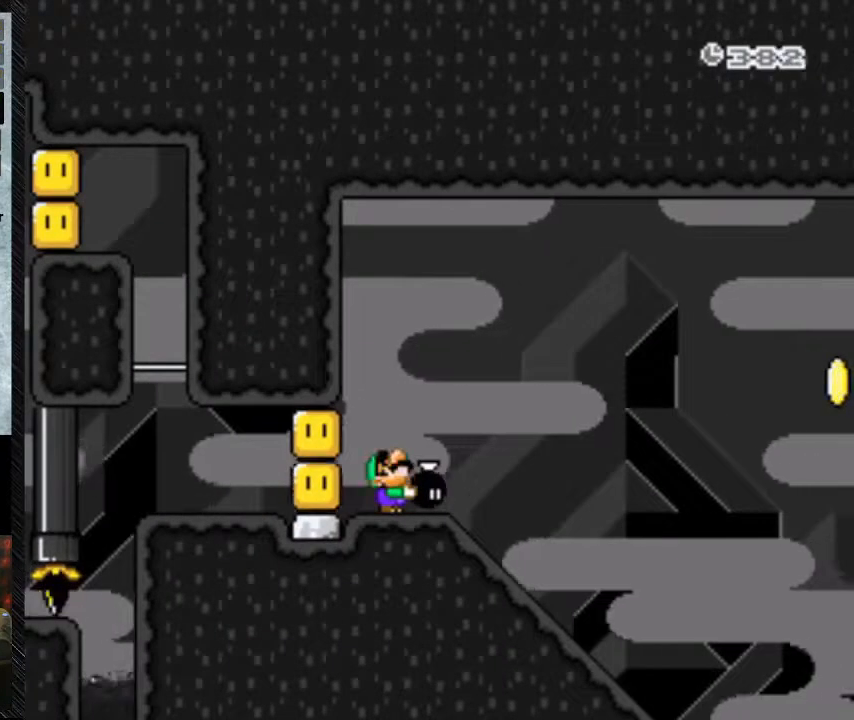
{"buttons": ["Y"], "events": [[333, "DPAD_UP", "up"]]}
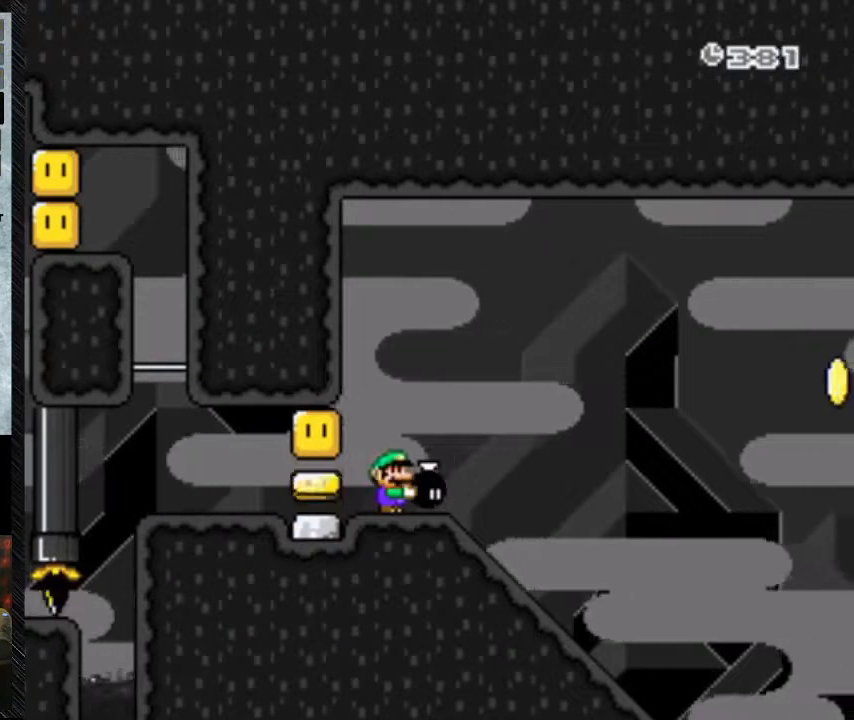
{"buttons": ["Y", "DPAD_RIGHT"], "events": [[333, "DPAD_RIGHT", "down"]]}
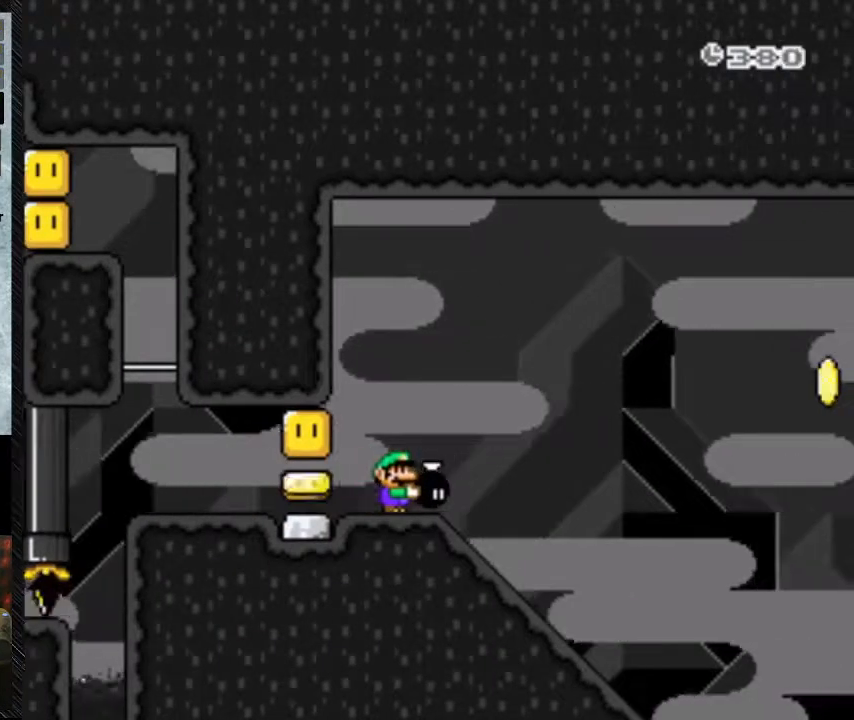
{"buttons": ["DPAD_RIGHT"], "events": [[300, "Y", "up"]]}
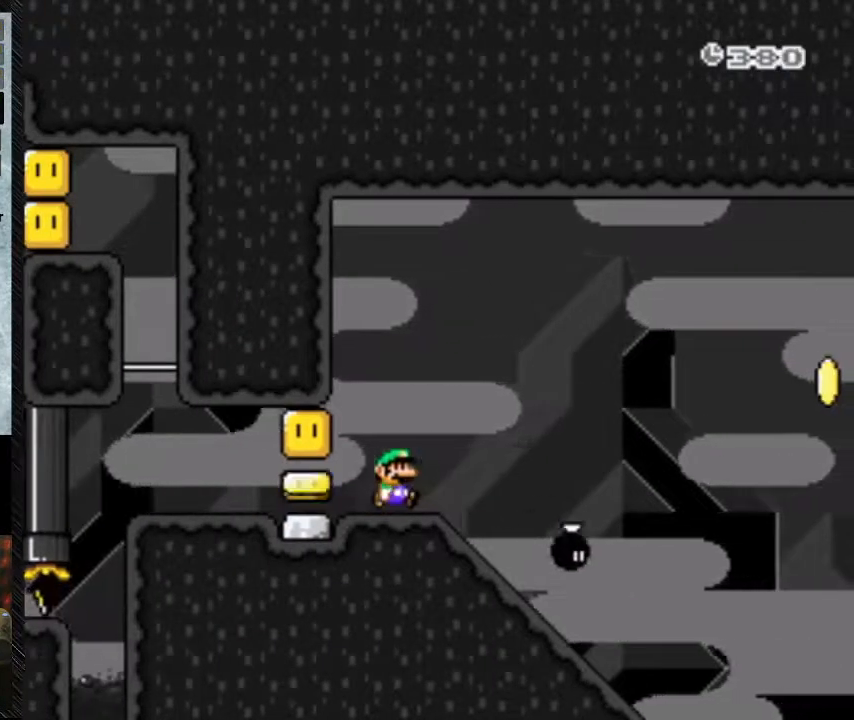
{"buttons": ["DPAD_RIGHT"], "events": []}
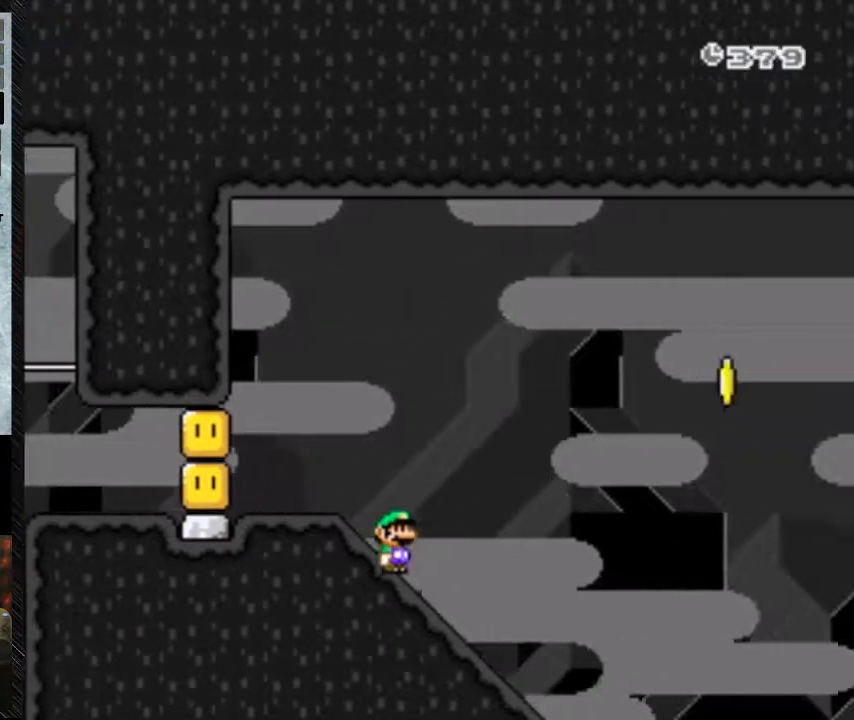
{"buttons": ["DPAD_RIGHT"], "events": []}
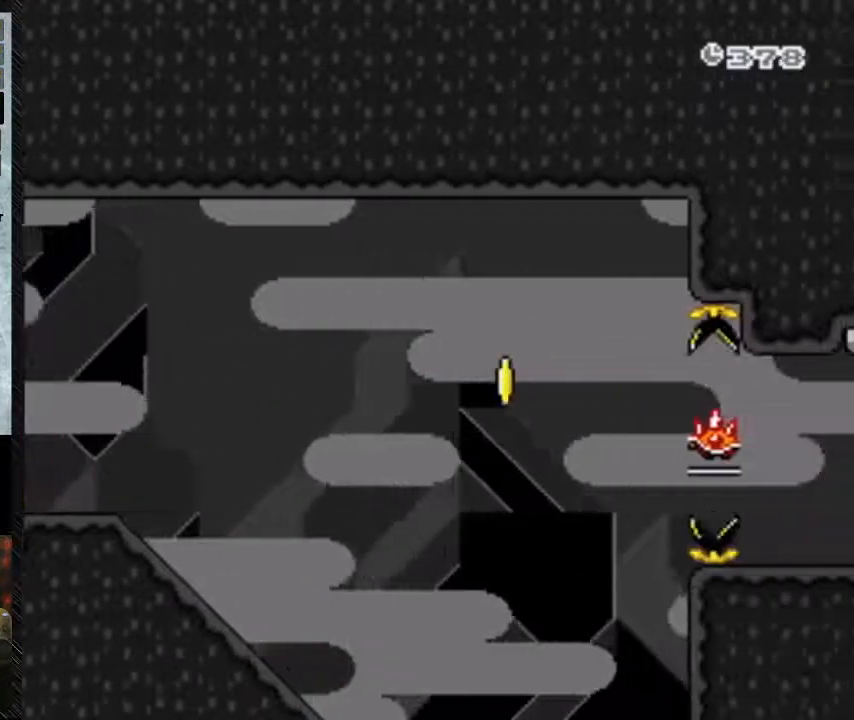
{"buttons": ["DPAD_RIGHT"], "events": []}
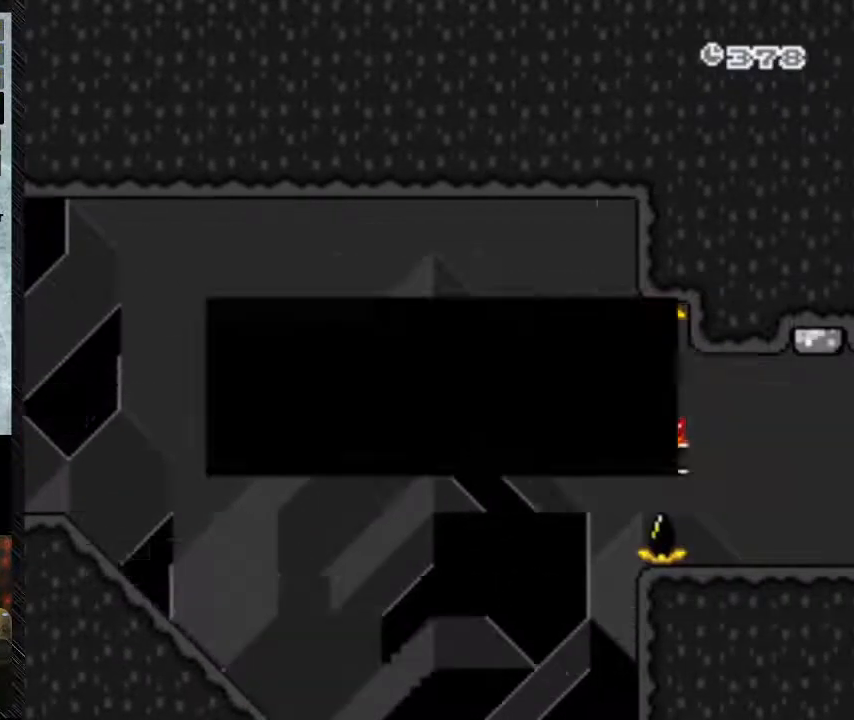
{"buttons": ["DPAD_RIGHT"], "events": [[67, "A", "down"], [167, "A", "up"], [333, "A", "down"], [500, "A", "up"]]}
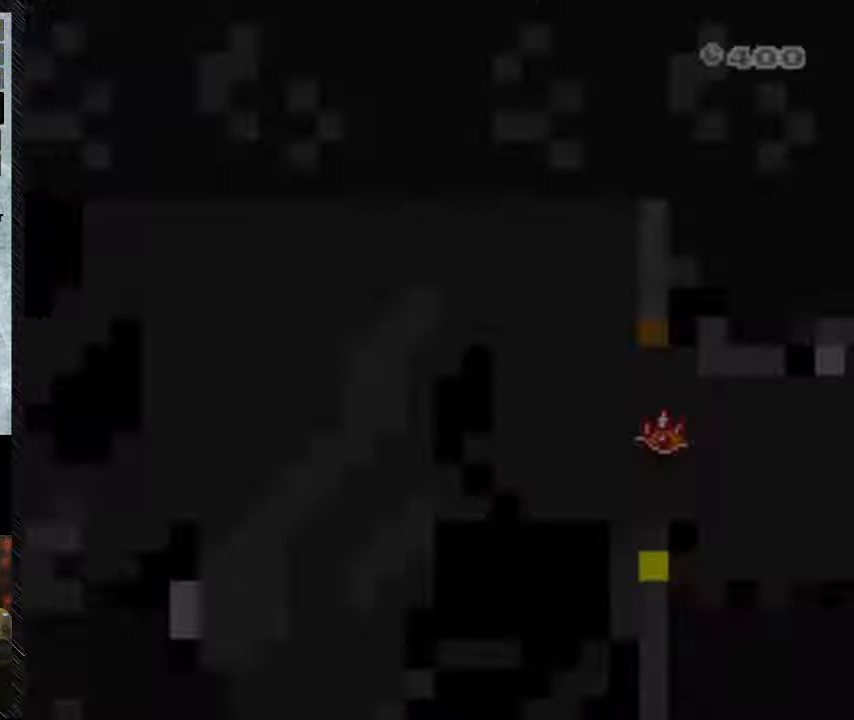
{"buttons": [], "events": [[33, "DPAD_RIGHT", "up"]]}
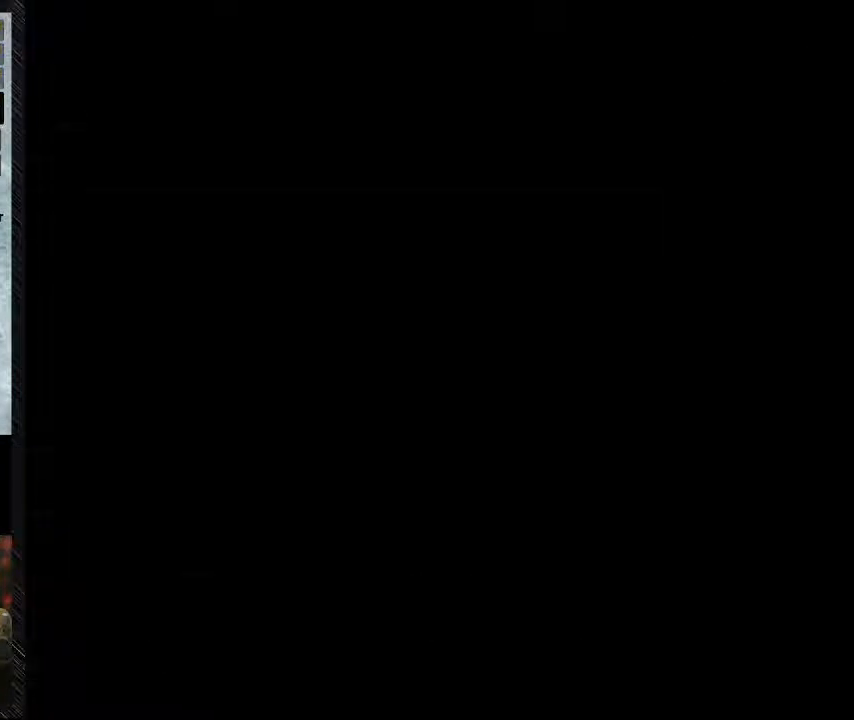
{"buttons": [], "events": []}
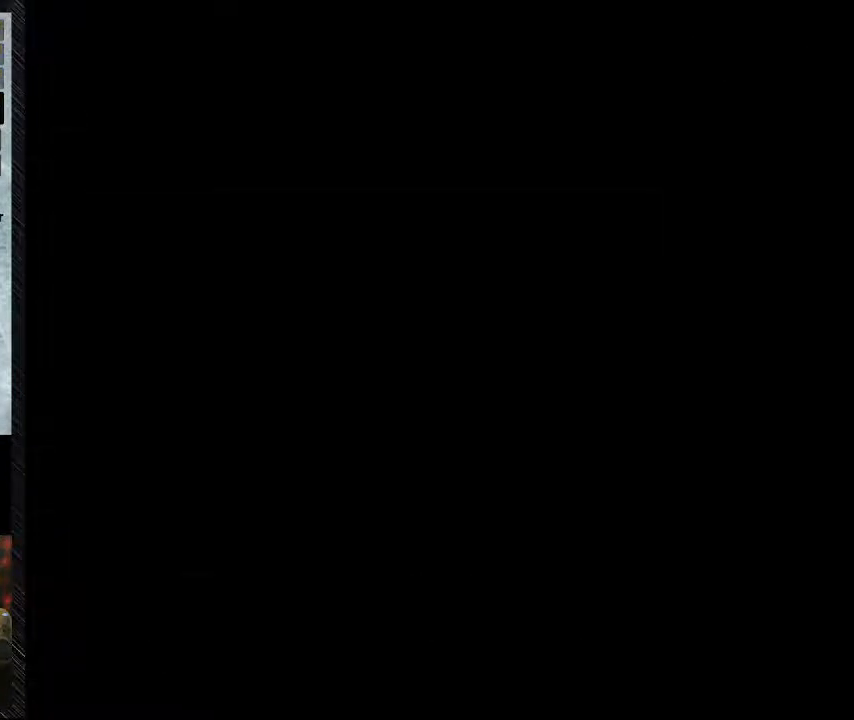
{"buttons": [], "events": []}
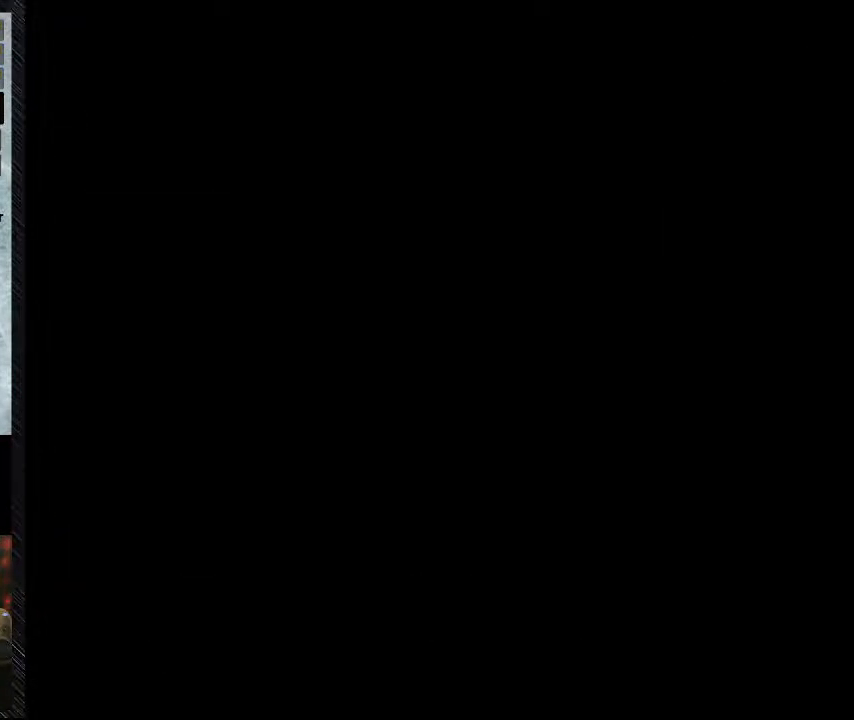
{"buttons": [], "events": []}
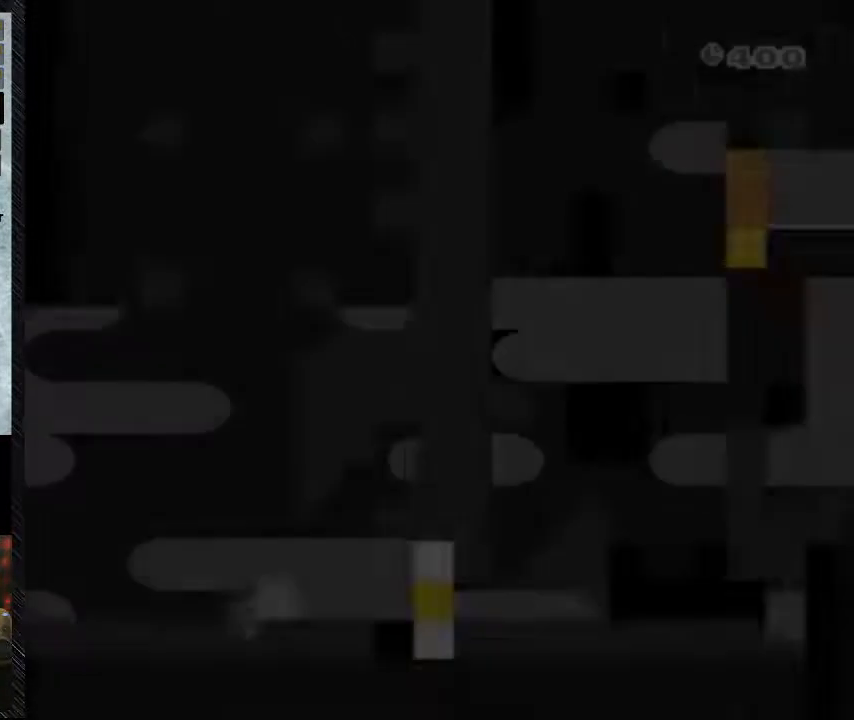
{"buttons": [], "events": []}
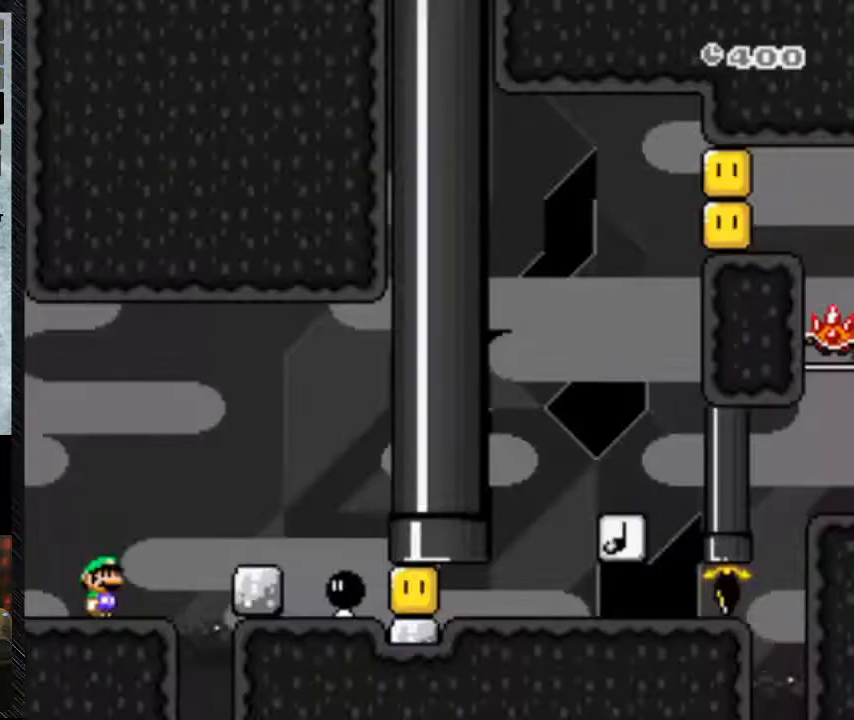
{"buttons": ["B", "Y", "DPAD_RIGHT"], "events": [[200, "DPAD_RIGHT", "down"], [200, "Y", "down"], [300, "B", "down"]]}